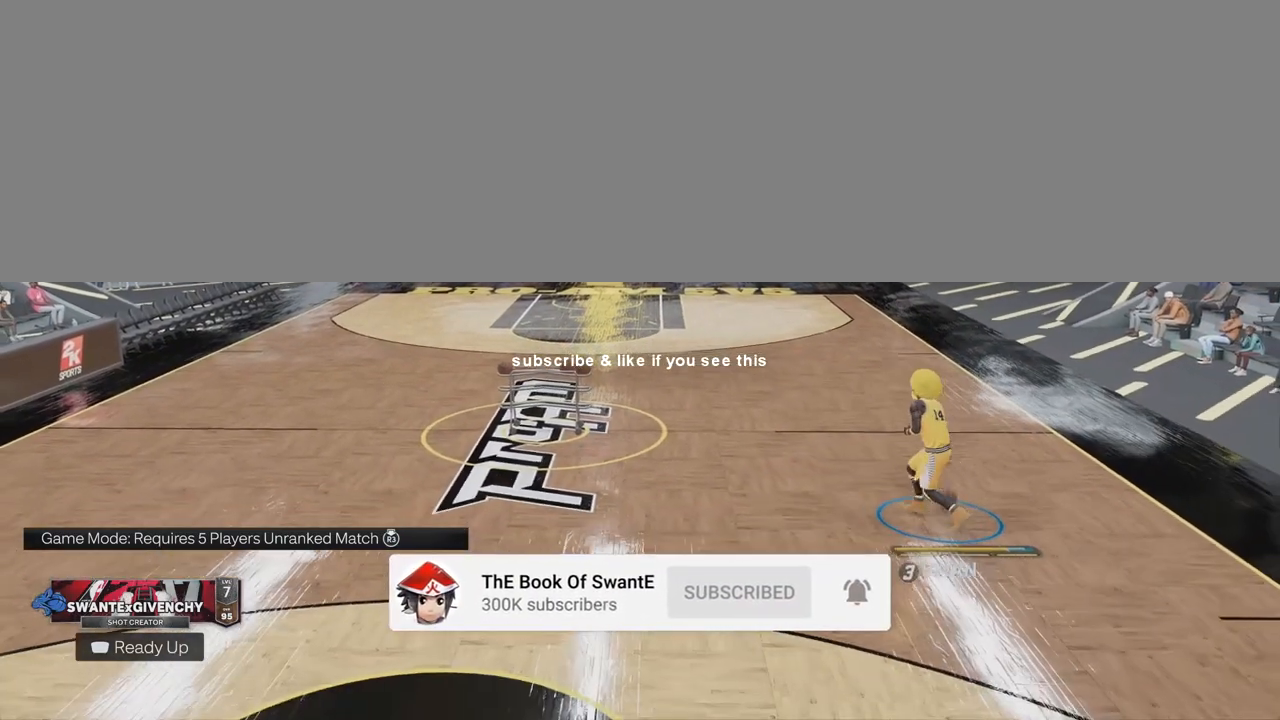
Gameplay with a controller (PlayStation layout); each line is a JSON object with the inputs held at the frame after it. "events" lists button and stick changes between this image and that frame as [ms after this image, input, new state], when the widget could be followed in between. Not read: L1 R1.
{"buttons": ["R2"], "left_stick": "center", "right_stick": "up", "events": [[67, "right_stick", "center"], [100, "left_stick", "up-right"], [183, "right_stick", "up"], [250, "left_stick", "center"], [300, "right_stick", "center"], [383, "left_stick", "up-left"], [433, "right_stick", "up"], [500, "left_stick", "center"]]}
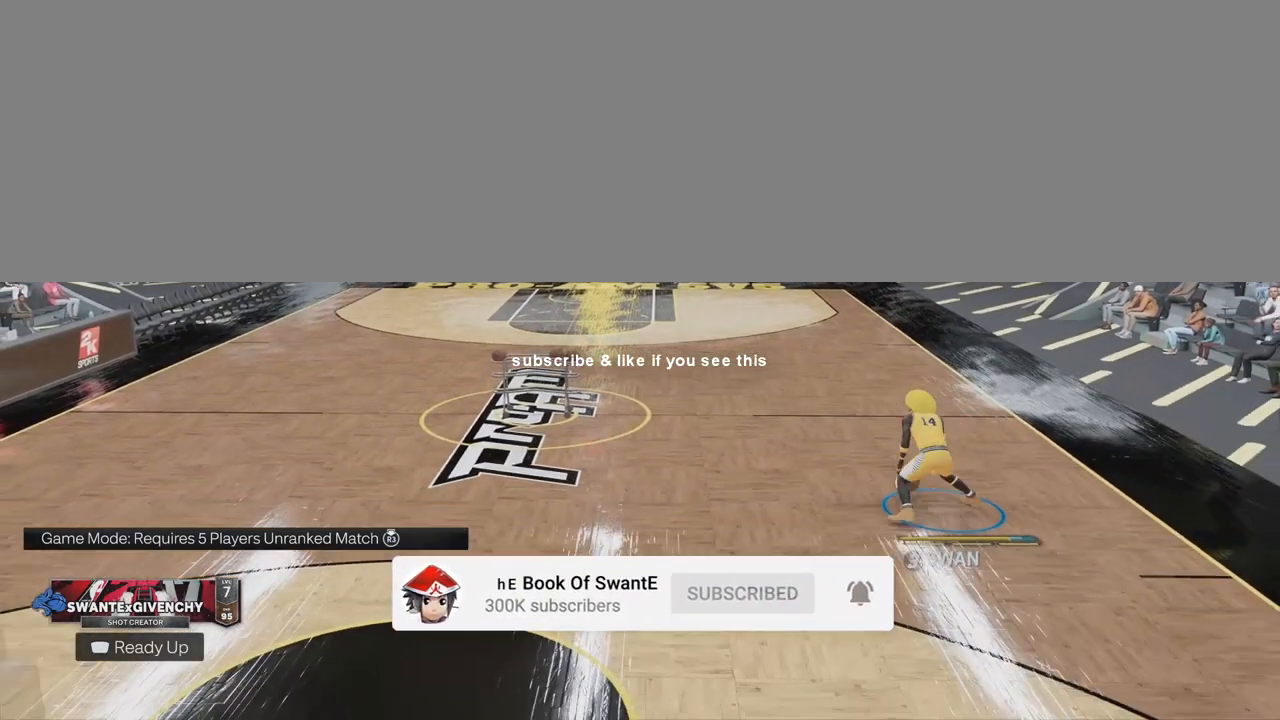
{"buttons": ["R2"], "left_stick": "up-left", "right_stick": "center", "events": [[50, "right_stick", "center"], [150, "left_stick", "up-right"], [217, "right_stick", "up"], [300, "left_stick", "center"], [317, "right_stick", "center"], [450, "left_stick", "up-left"]]}
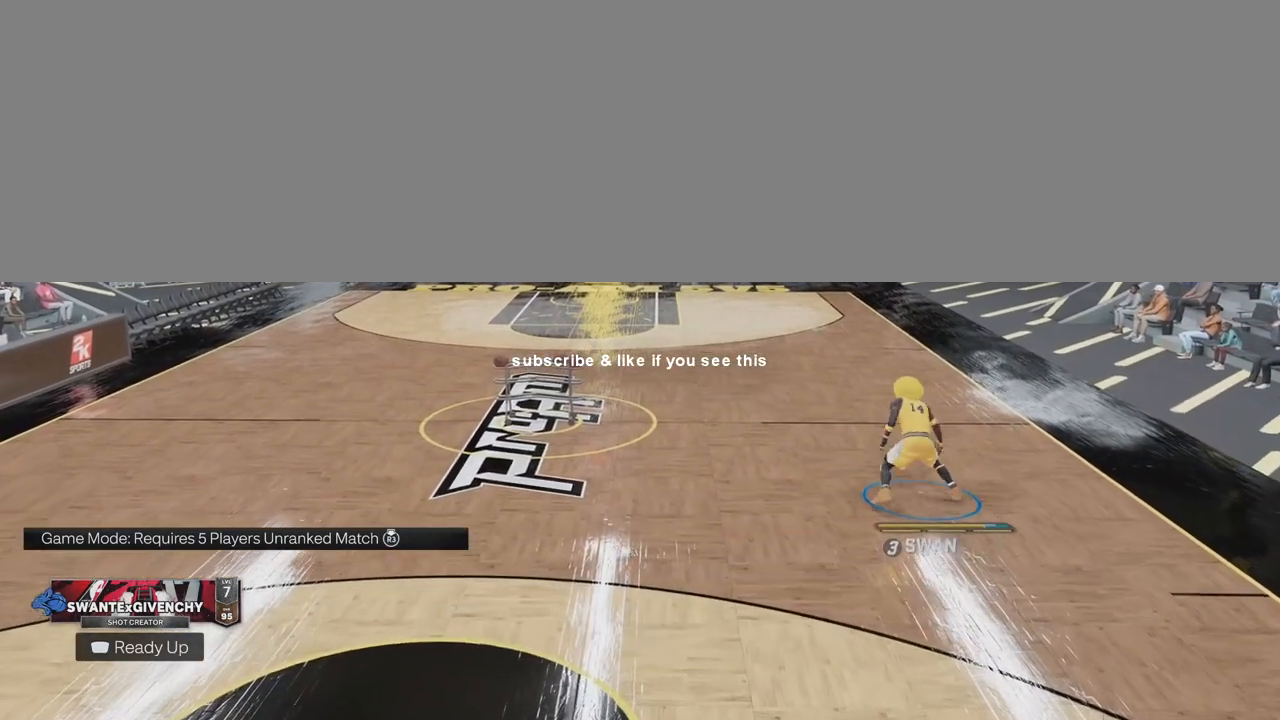
{"buttons": ["R2"], "left_stick": "center", "right_stick": "center", "events": [[17, "right_stick", "up"], [83, "left_stick", "center"], [167, "right_stick", "center"], [217, "left_stick", "up"], [333, "left_stick", "center"], [350, "right_stick", "up"], [483, "right_stick", "center"]]}
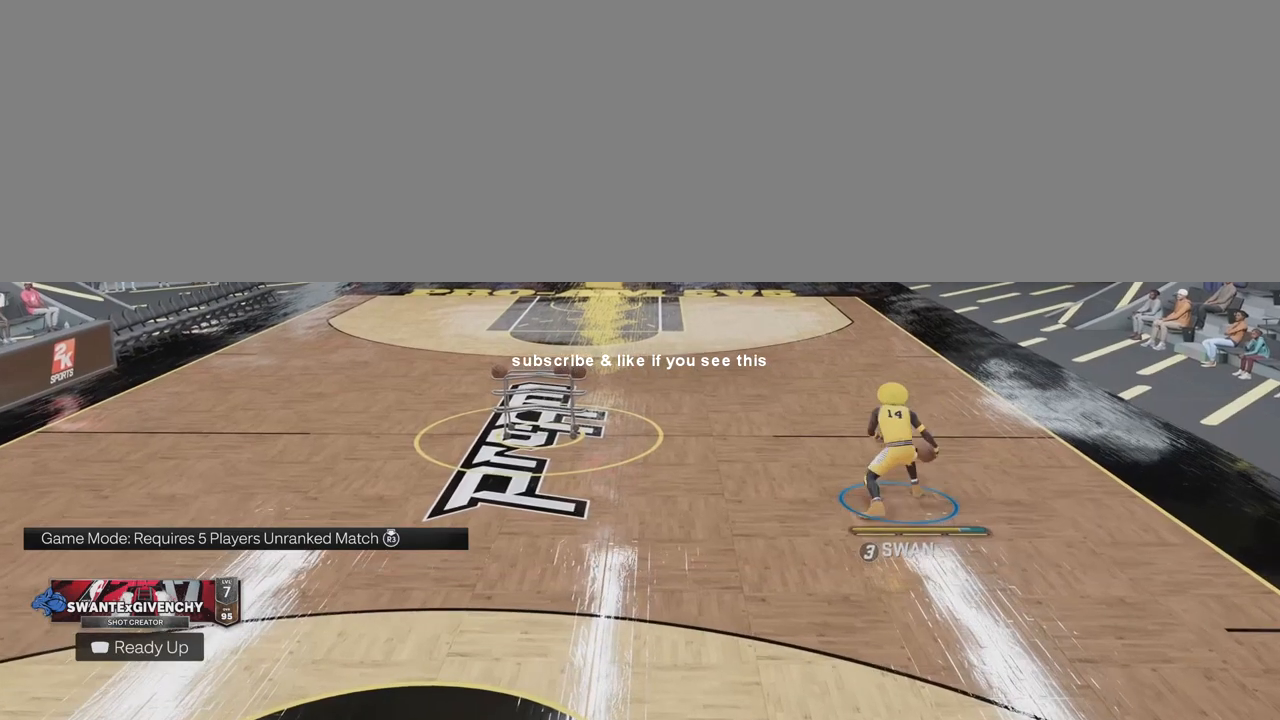
{"buttons": ["R2"], "left_stick": "center", "right_stick": "center", "events": [[33, "left_stick", "up"], [133, "left_stick", "center"]]}
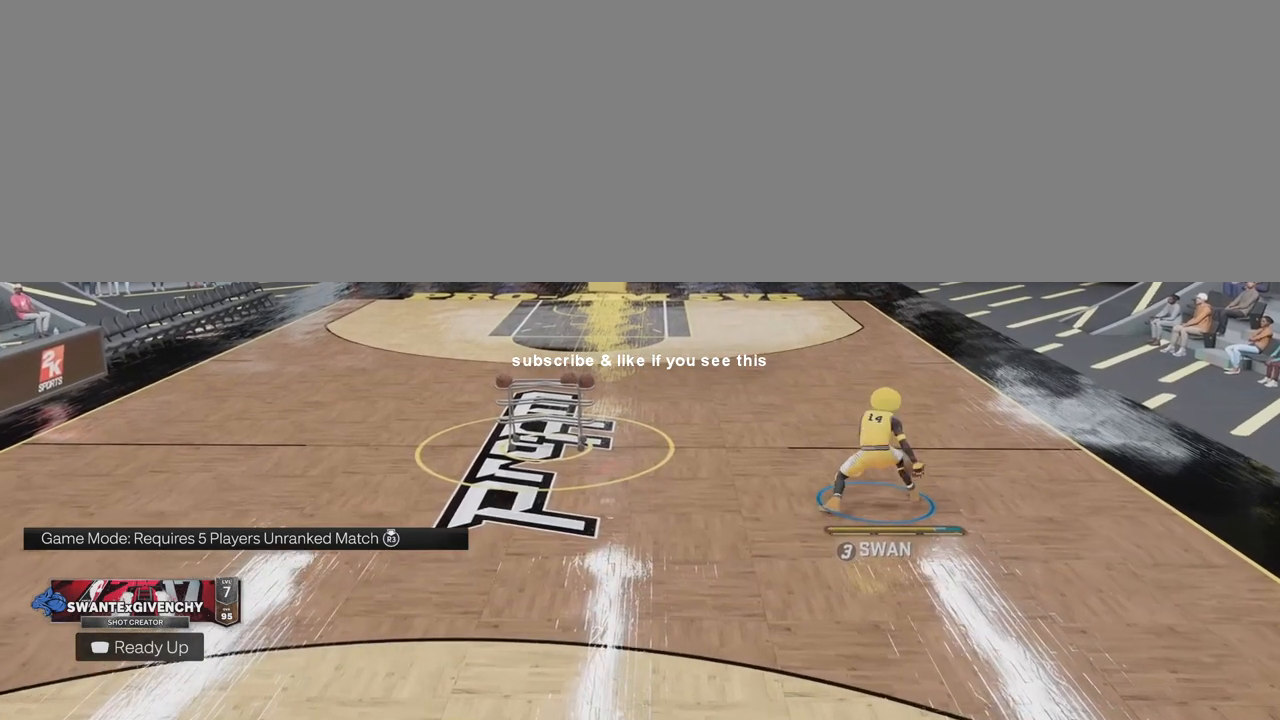
{"buttons": [], "left_stick": "center", "right_stick": "center", "events": [[17, "R2", "up"]]}
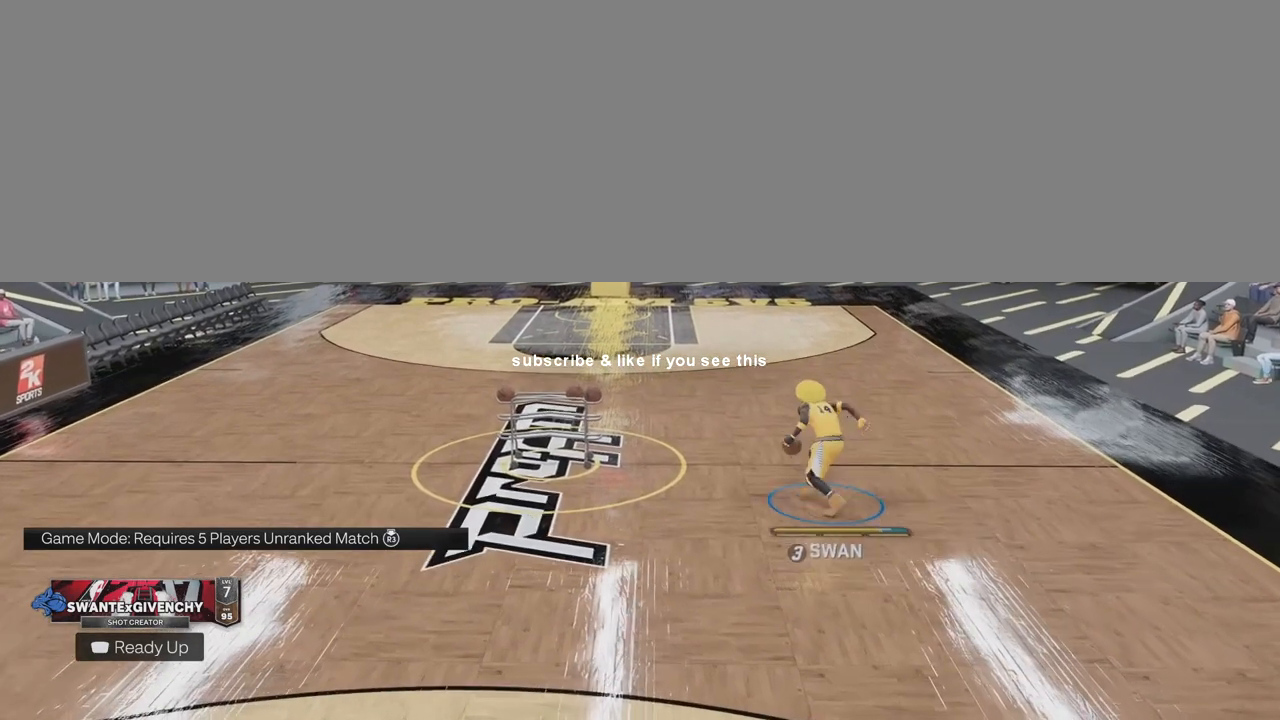
{"buttons": [], "left_stick": "center", "right_stick": "center", "events": []}
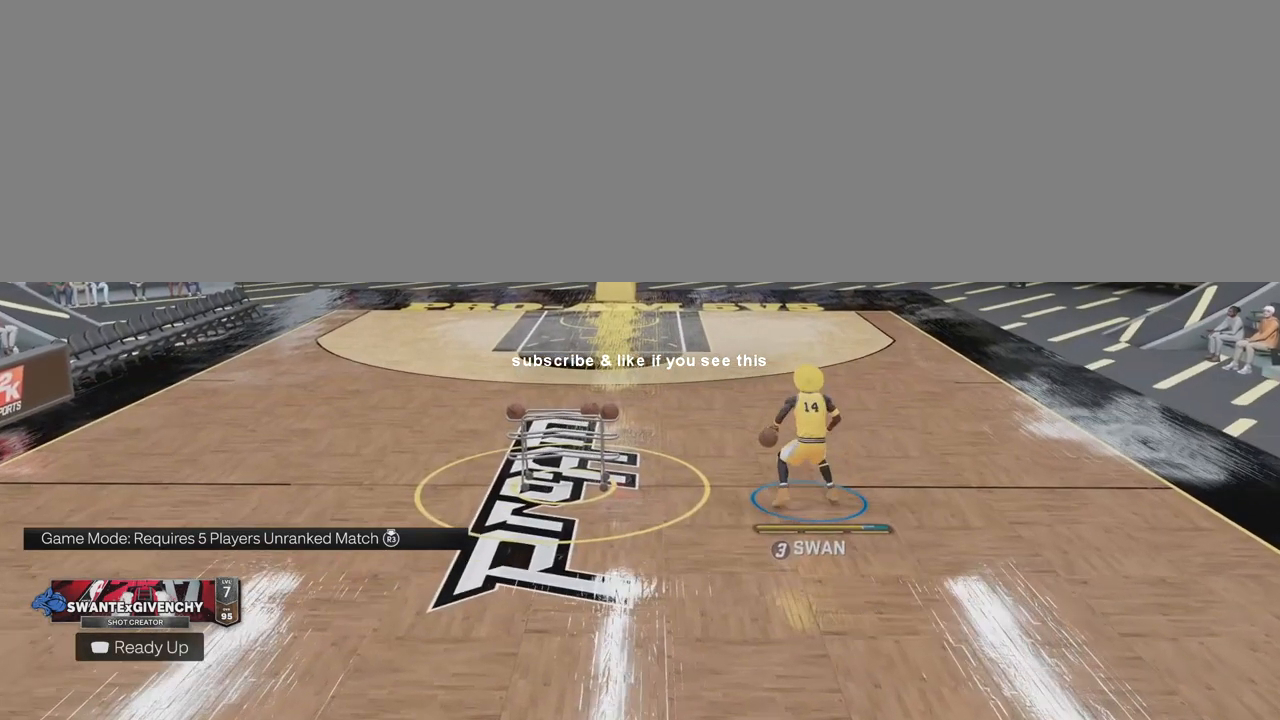
{"buttons": [], "left_stick": "center", "right_stick": "center", "events": []}
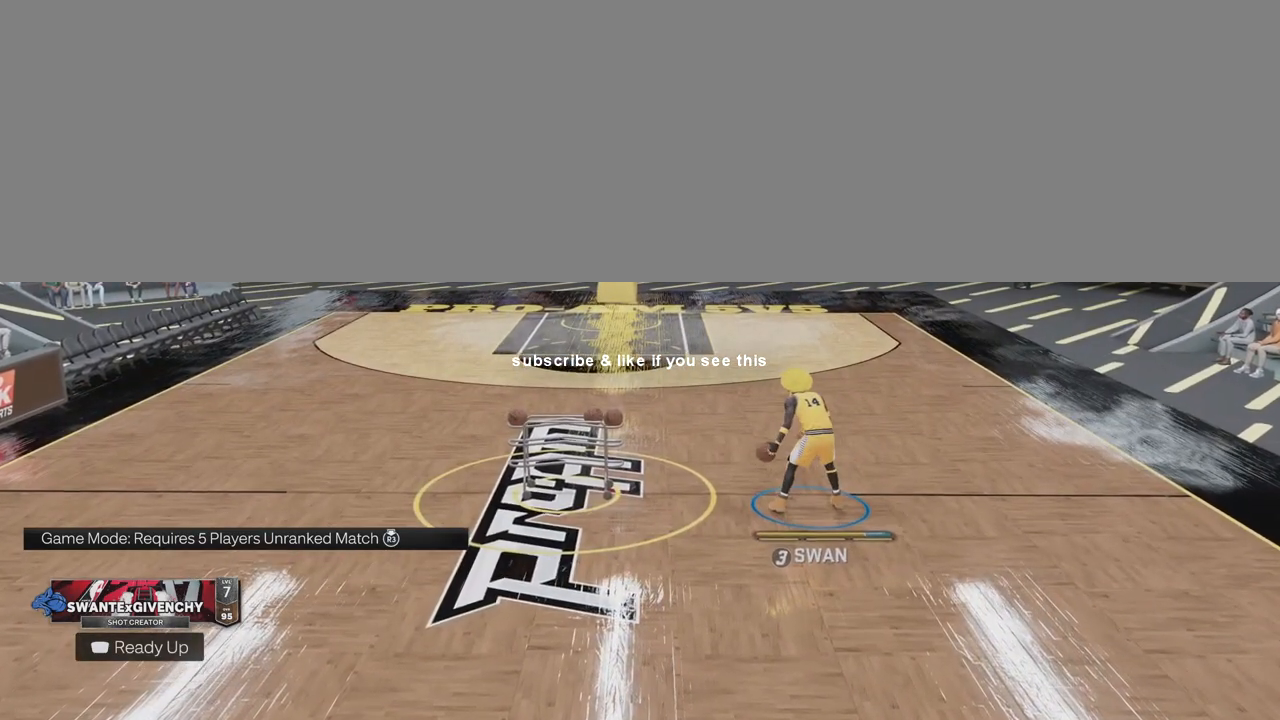
{"buttons": [], "left_stick": "center", "right_stick": "center", "events": []}
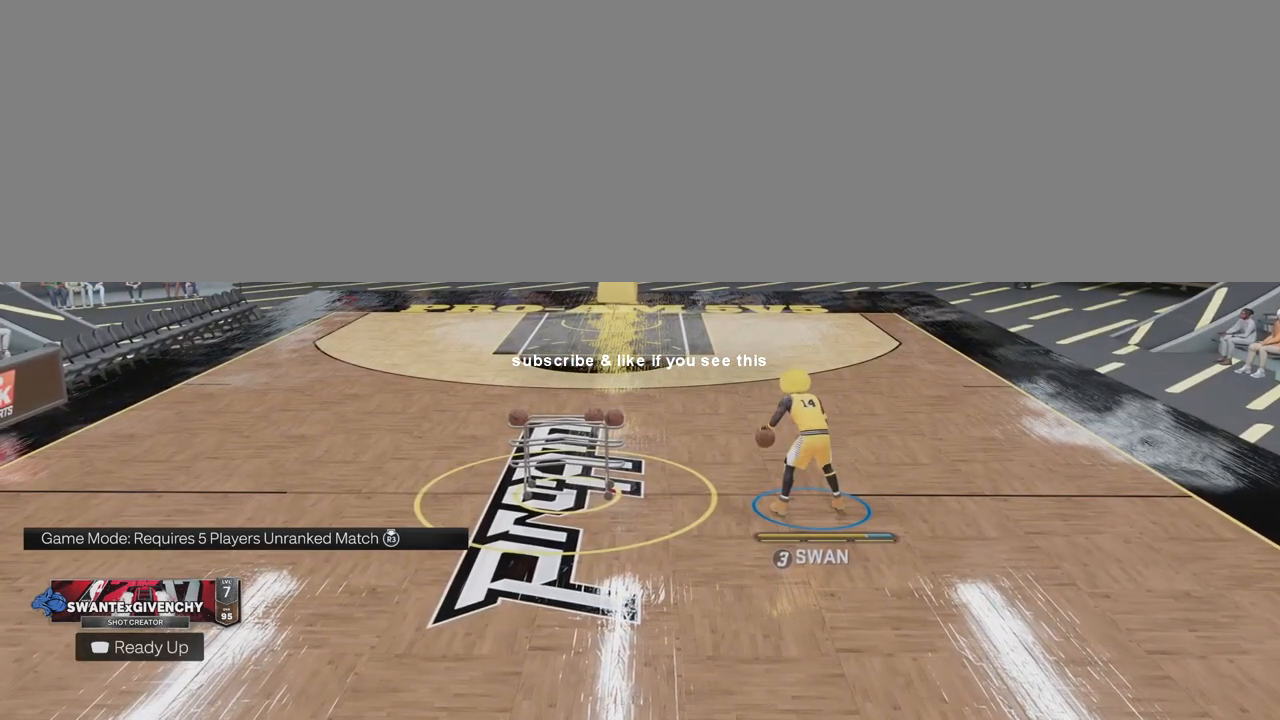
{"buttons": [], "left_stick": "center", "right_stick": "center", "events": []}
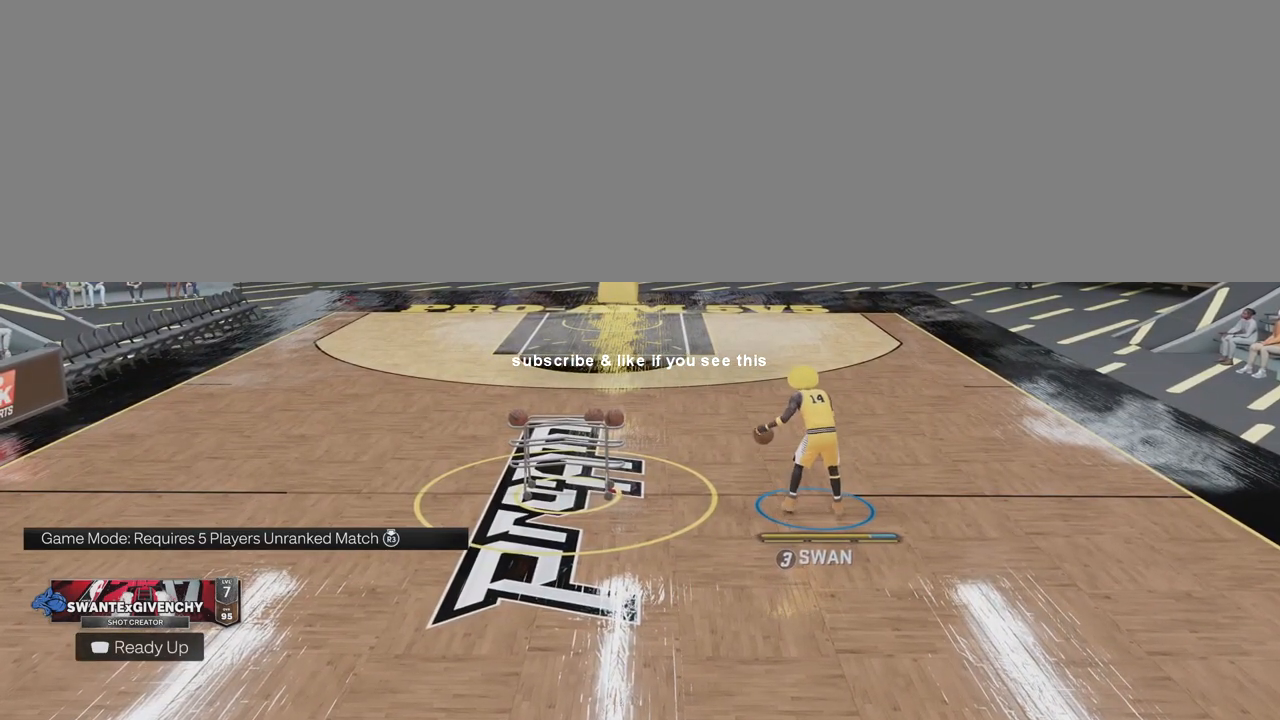
{"buttons": ["R2"], "left_stick": "center", "right_stick": "up", "events": [[100, "R2", "down"], [100, "left_stick", "up-left"], [150, "left_stick", "left"], [217, "right_stick", "up"], [250, "left_stick", "center"], [333, "right_stick", "center"], [367, "left_stick", "up-right"], [483, "right_stick", "up"], [500, "left_stick", "center"]]}
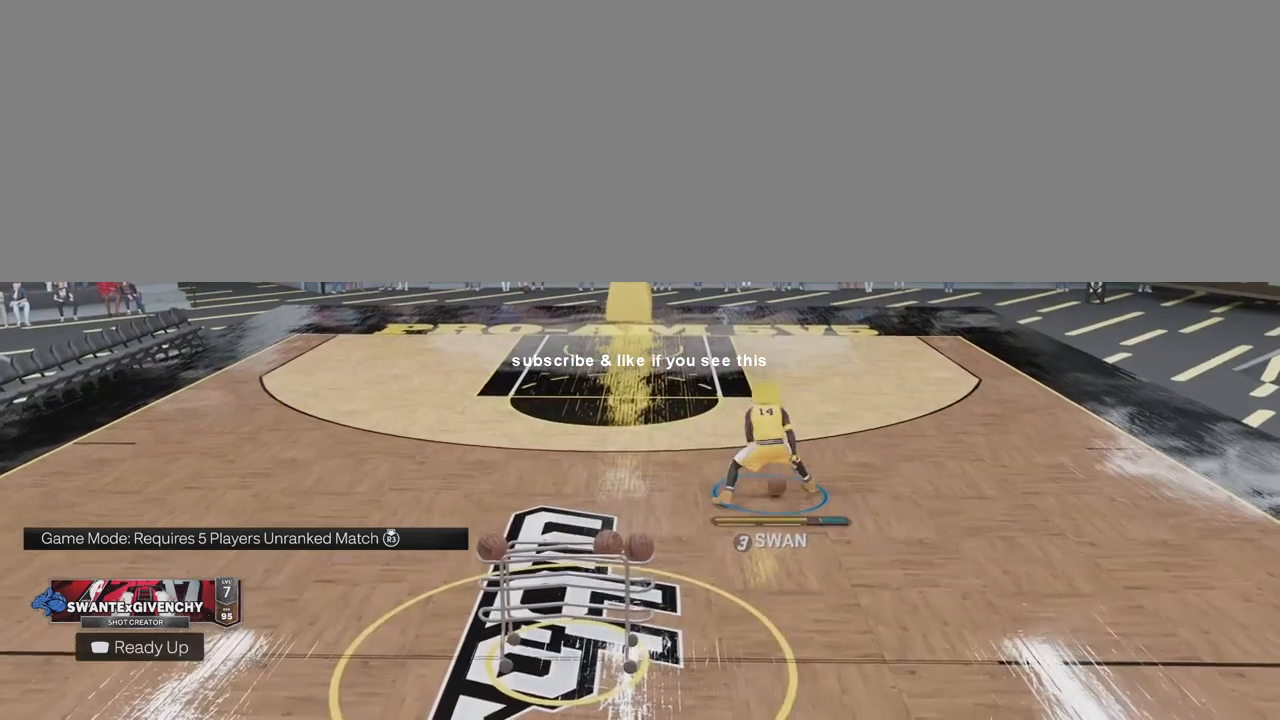
{"buttons": ["R2"], "left_stick": "center", "right_stick": "center", "events": [[100, "right_stick", "center"], [250, "left_stick", "right"], [350, "left_stick", "center"]]}
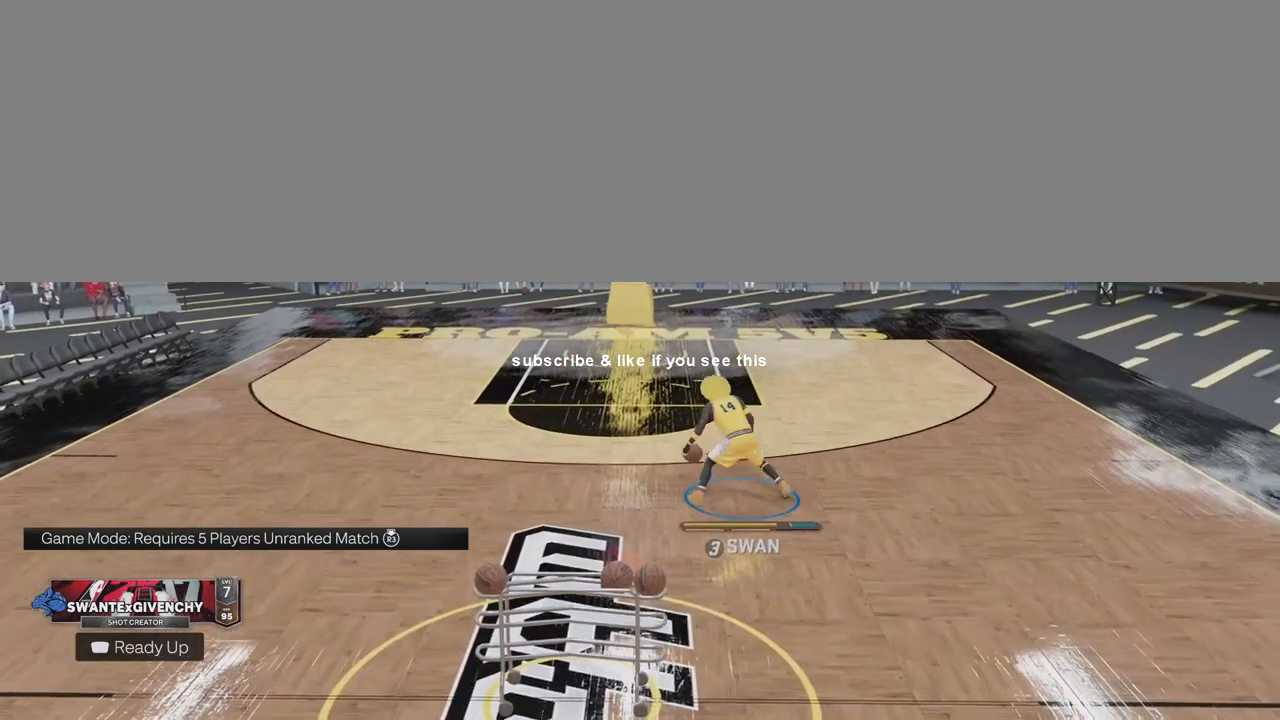
{"buttons": [], "left_stick": "center", "right_stick": "center", "events": [[217, "R2", "up"]]}
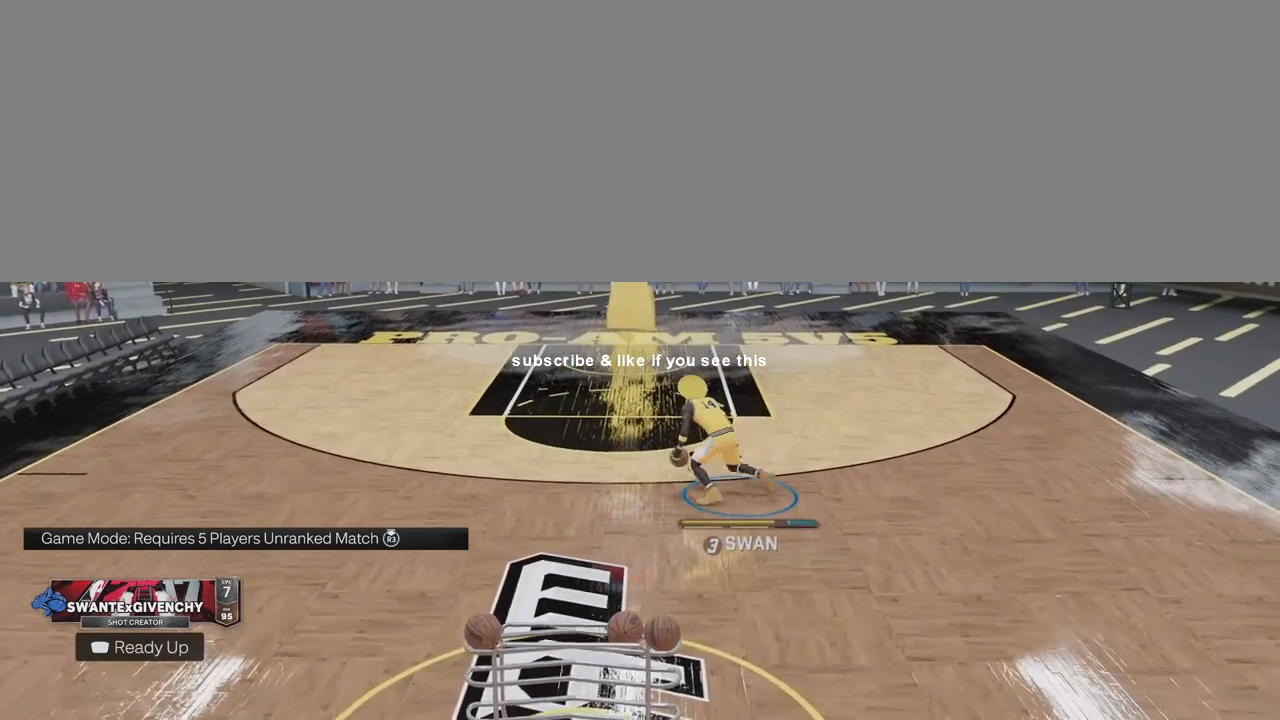
{"buttons": [], "left_stick": "down-left", "right_stick": "center", "events": [[167, "left_stick", "down"], [400, "left_stick", "down-left"]]}
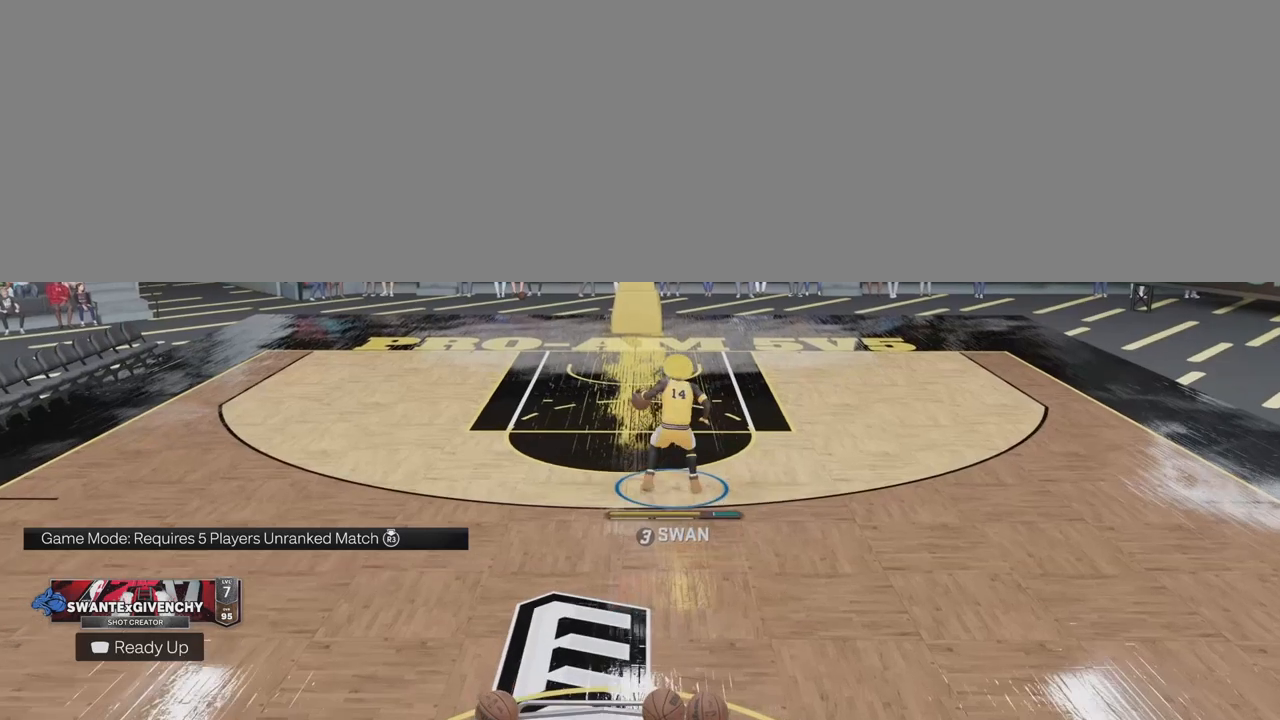
{"buttons": [], "left_stick": "down-left", "right_stick": "center", "events": []}
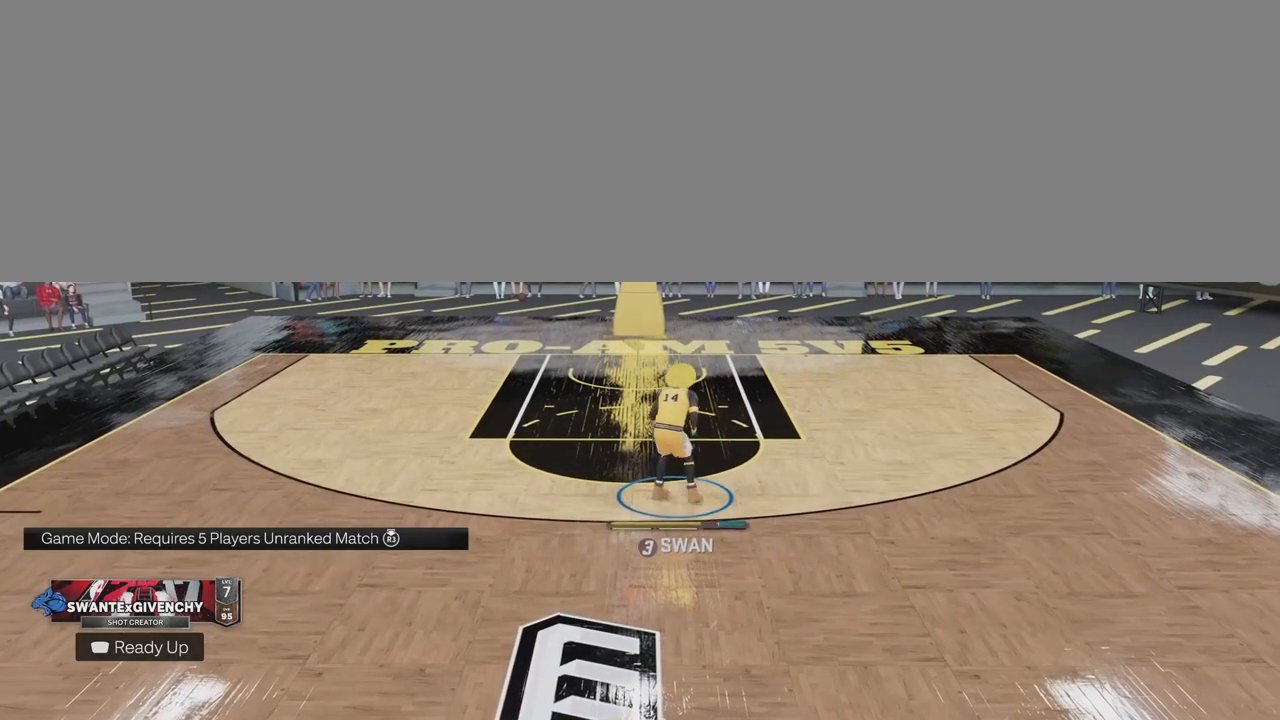
{"buttons": [], "left_stick": "down-left", "right_stick": "center", "events": []}
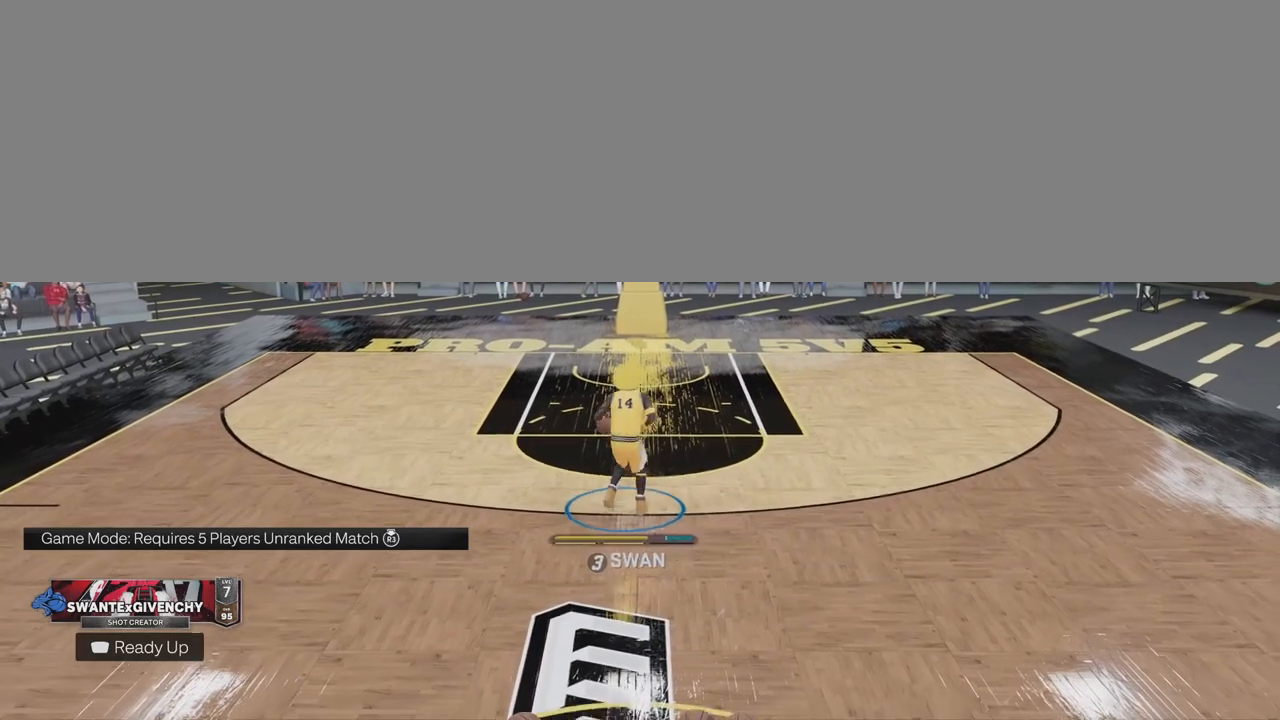
{"buttons": [], "left_stick": "down-left", "right_stick": "center", "events": []}
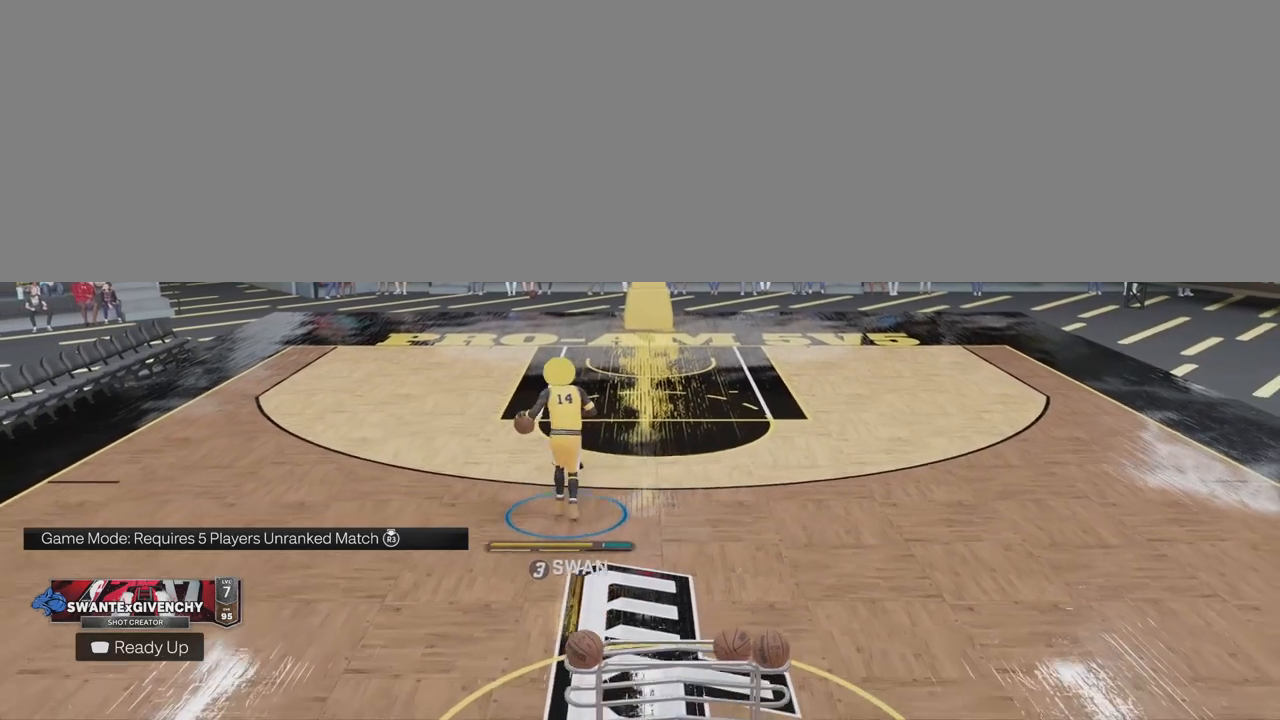
{"buttons": [], "left_stick": "down-left", "right_stick": "center", "events": []}
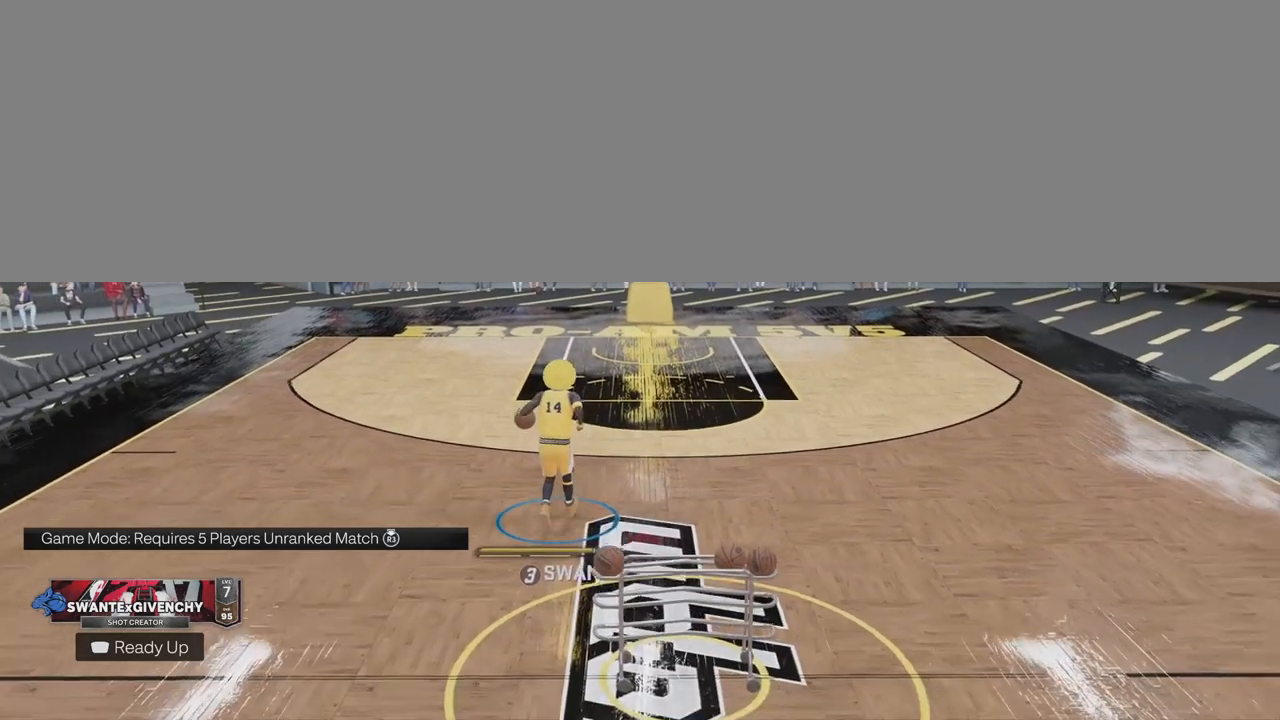
{"buttons": [], "left_stick": "center", "right_stick": "center", "events": [[367, "left_stick", "center"]]}
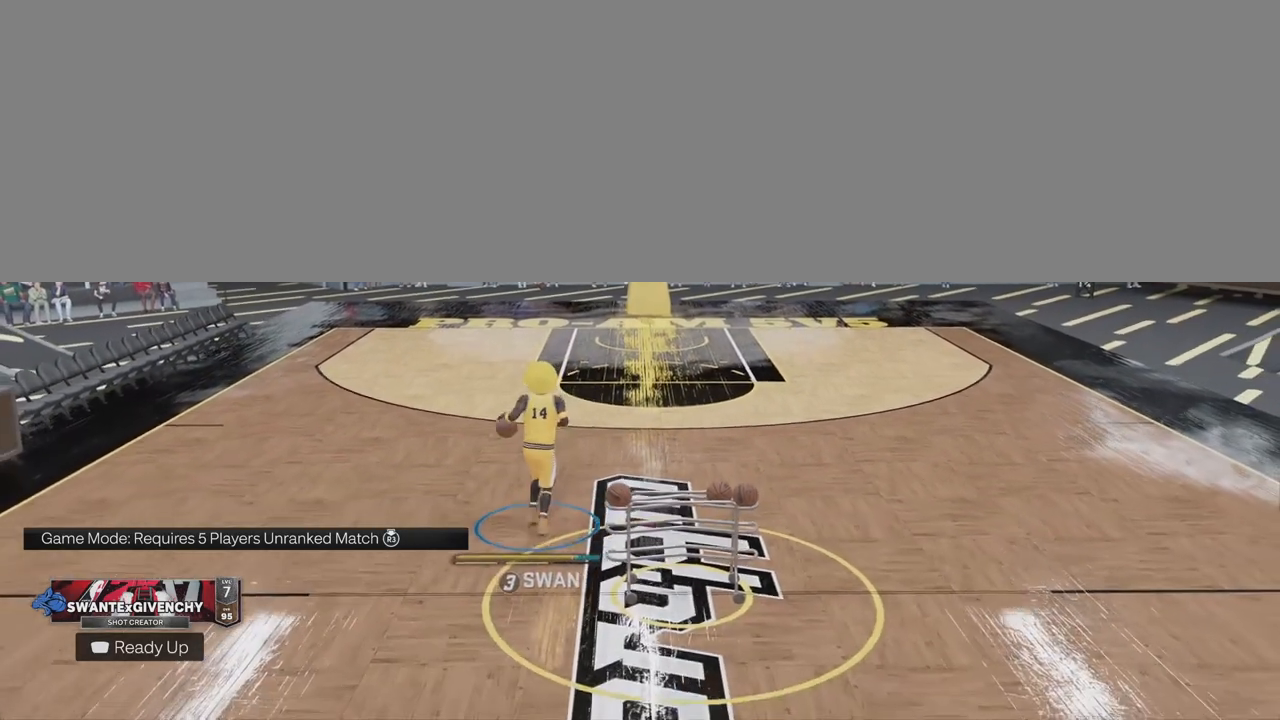
{"buttons": [], "left_stick": "center", "right_stick": "center", "events": []}
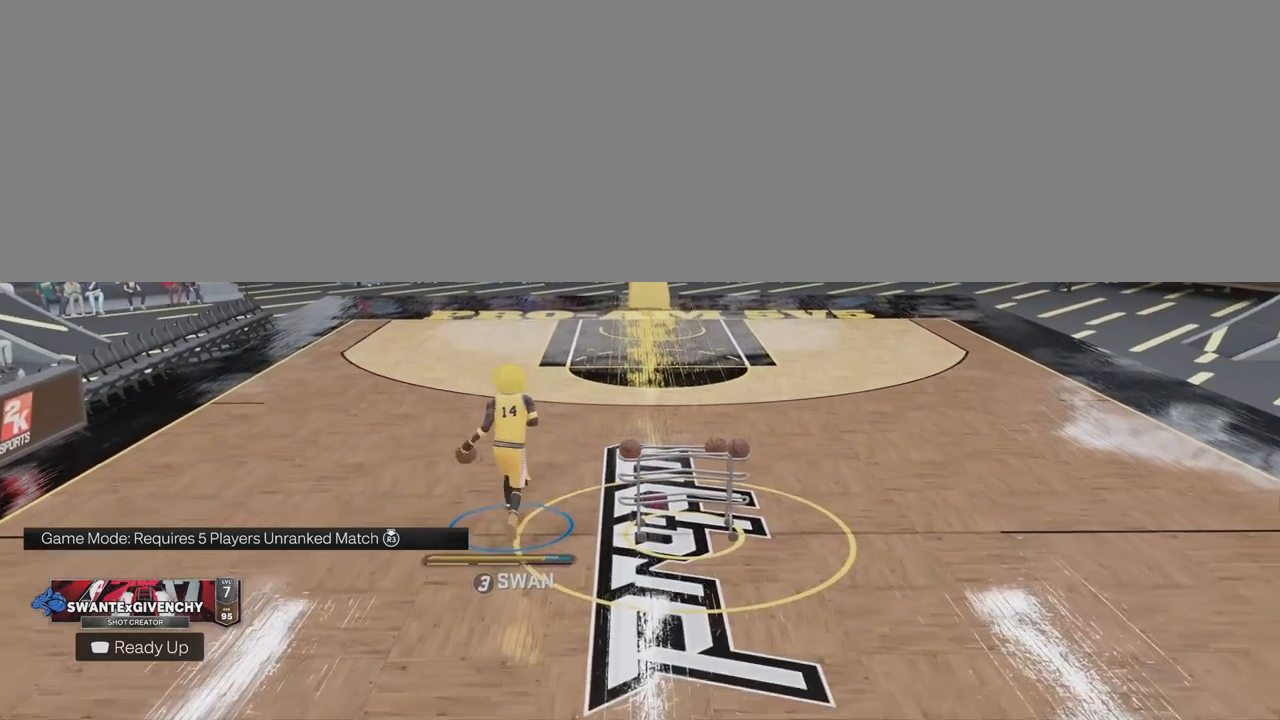
{"buttons": [], "left_stick": "center", "right_stick": "center", "events": []}
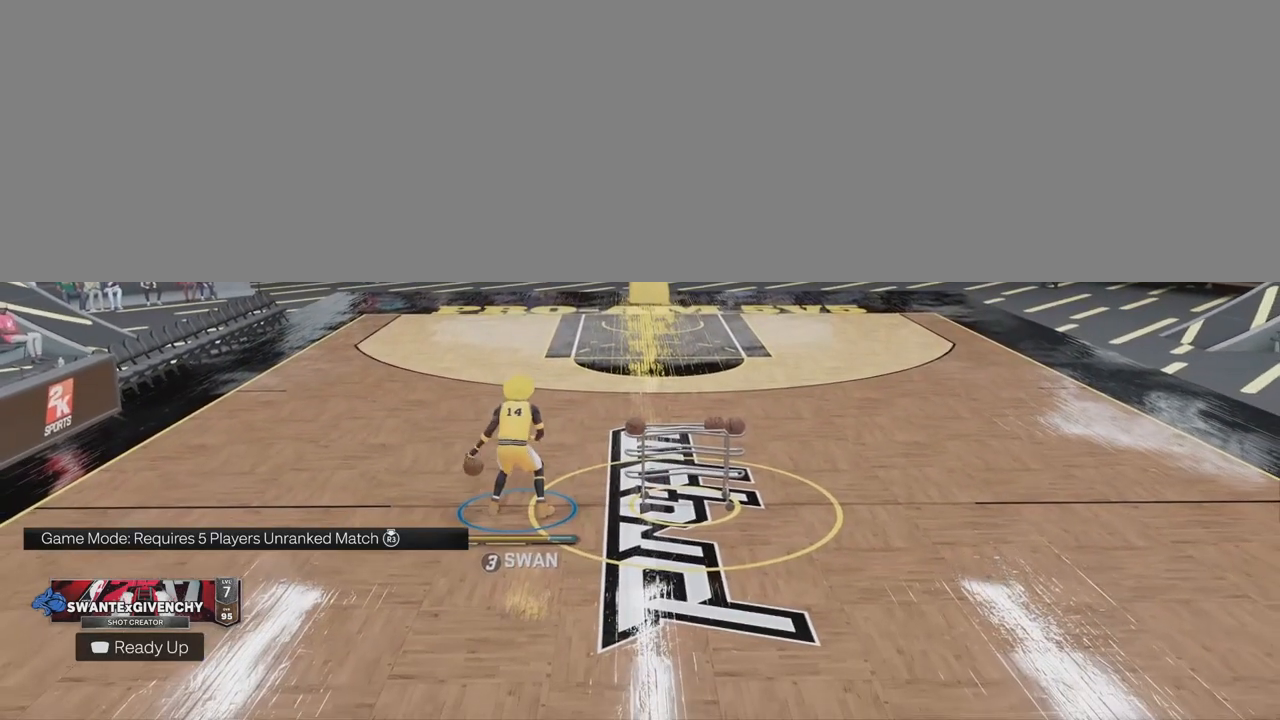
{"buttons": [], "left_stick": "center", "right_stick": "center", "events": []}
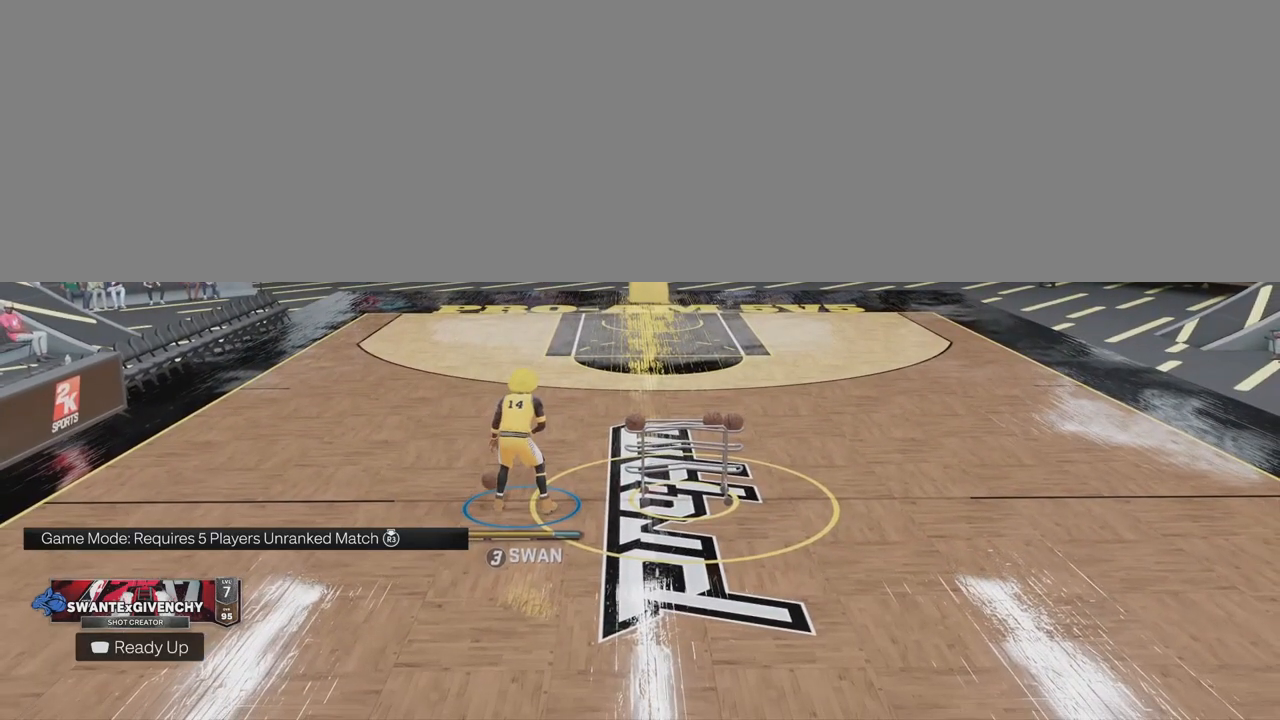
{"buttons": [], "left_stick": "center", "right_stick": "center", "events": []}
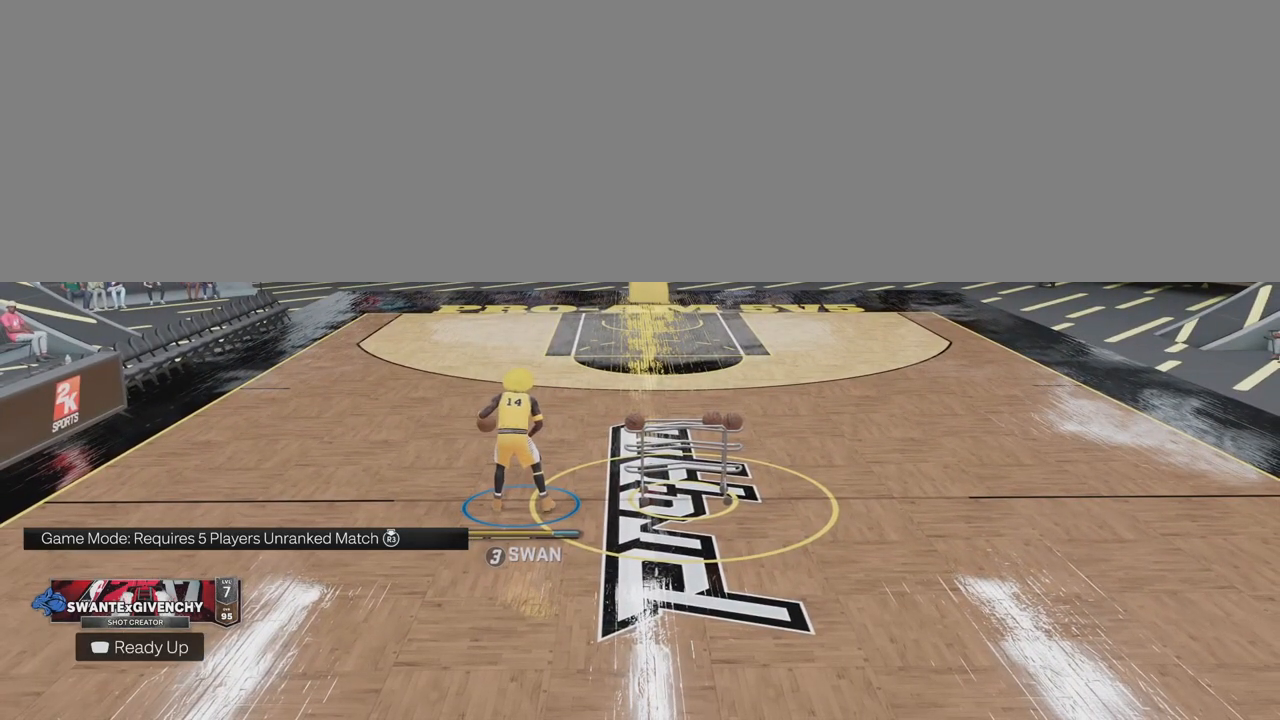
{"buttons": [], "left_stick": "center", "right_stick": "center", "events": []}
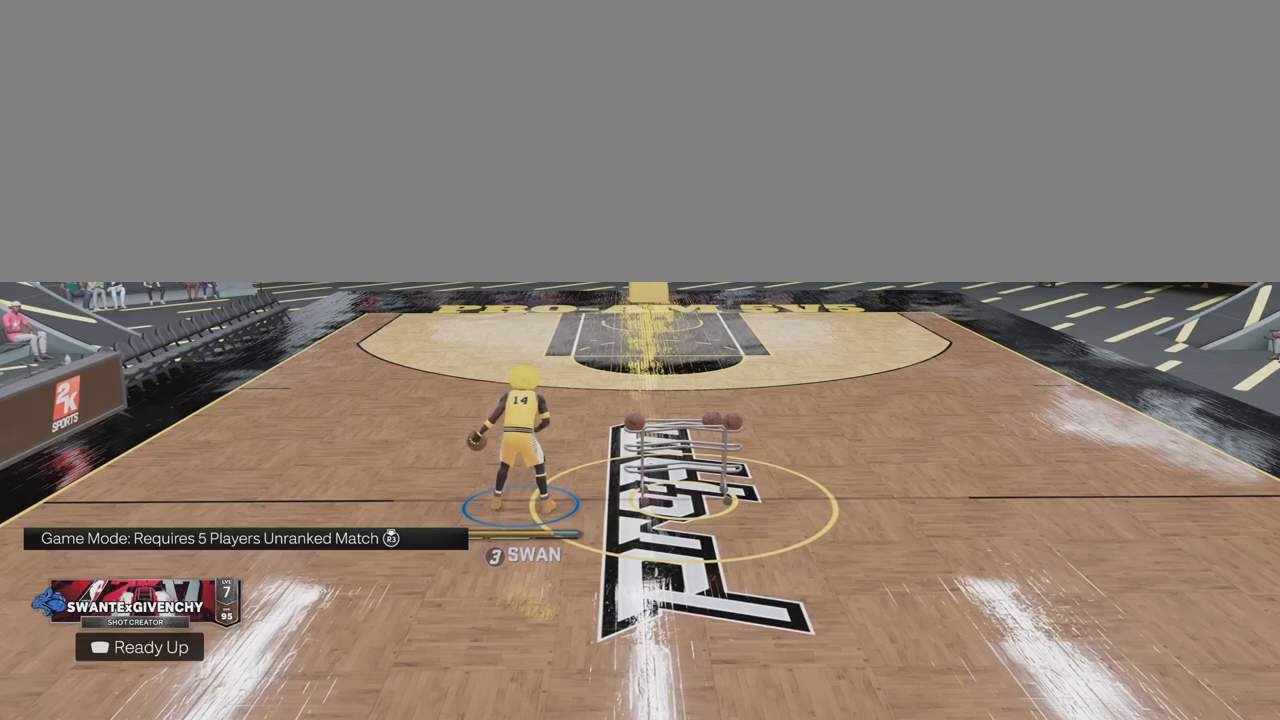
{"buttons": [], "left_stick": "center", "right_stick": "center", "events": []}
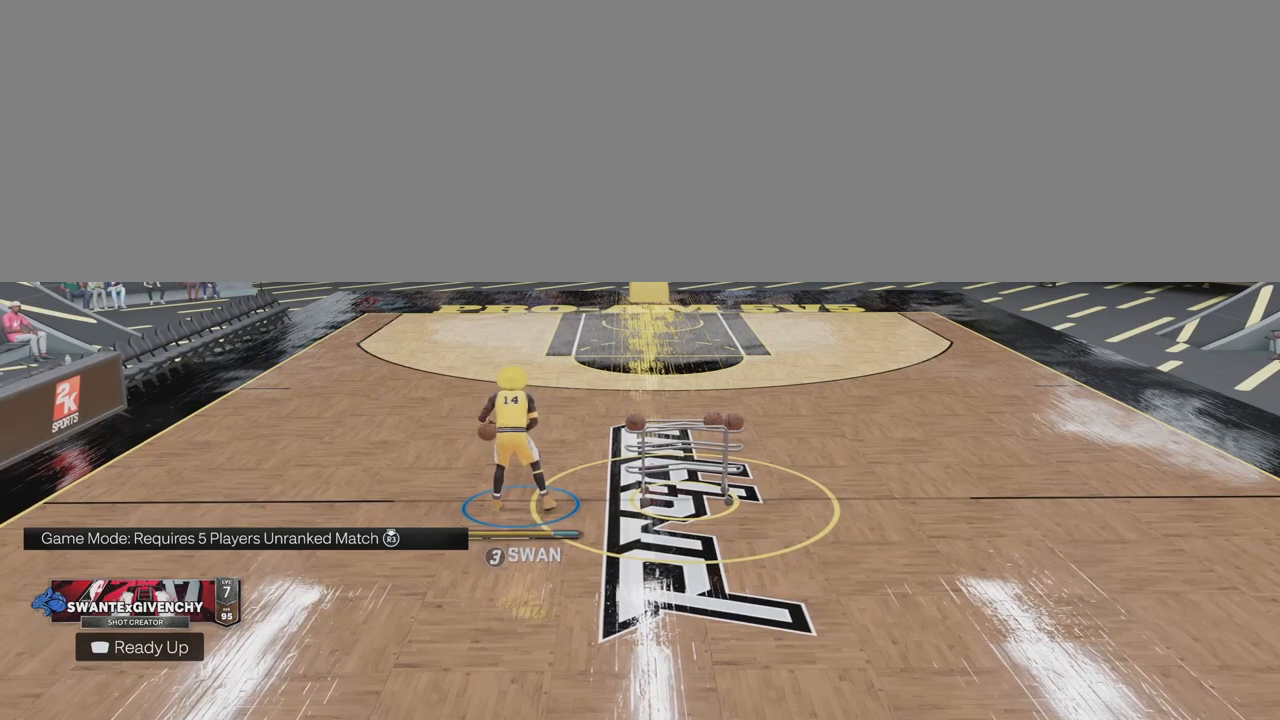
{"buttons": [], "left_stick": "center", "right_stick": "center", "events": []}
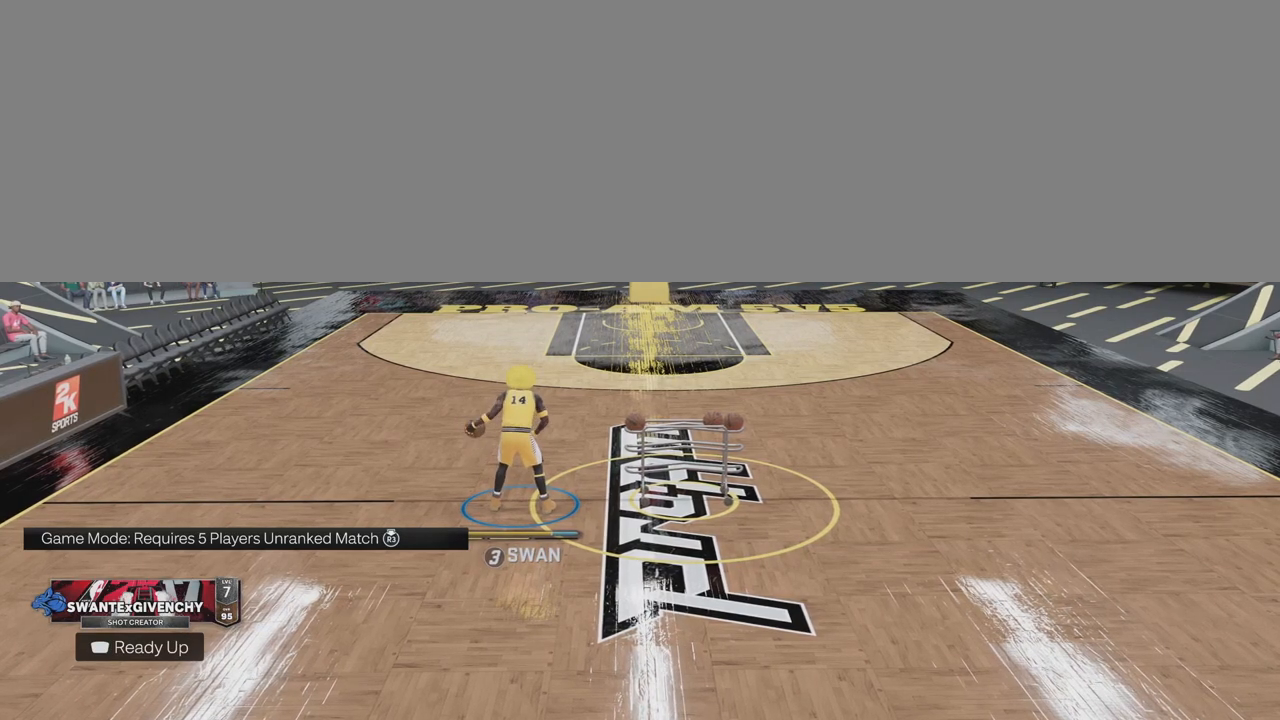
{"buttons": [], "left_stick": "center", "right_stick": "center", "events": []}
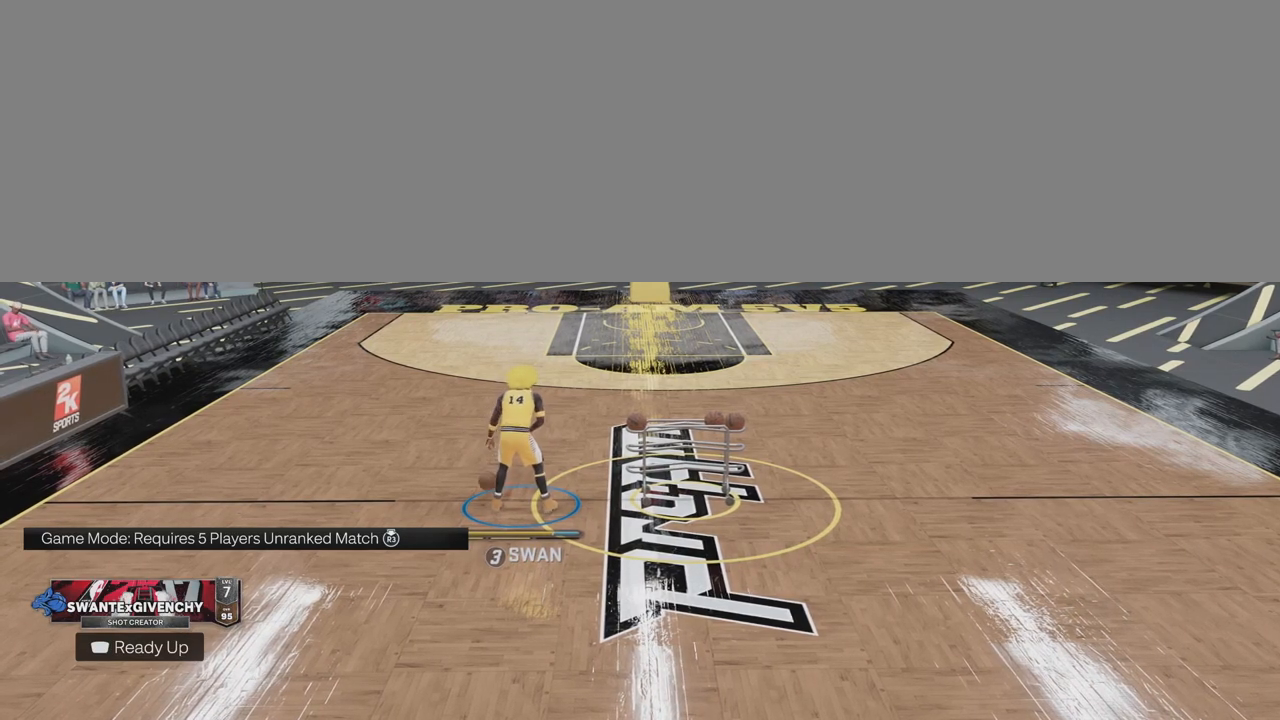
{"buttons": [], "left_stick": "center", "right_stick": "center", "events": []}